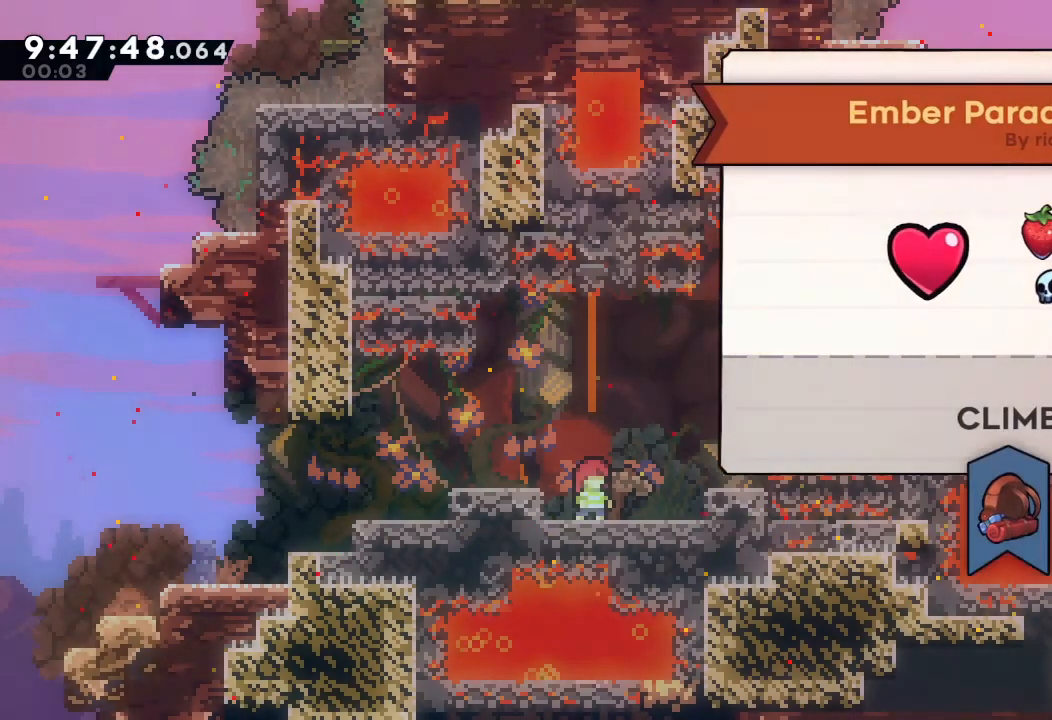
Gameplay with keyboard; each line is a JSON object with the keys held at the frame after it. "events" lists presses ("down") and releases ("up") of "a", "d", "down", "e", "escape", "f", "left", "right", "s", "space", "up" and "w" between this image and that frame as [ms after this image, input, new state], when the widget could be followed in between. No other keys are recorded. Mouse input is not recorded.
{"keys": [], "events": [[67, "d", "down"], [167, "d", "up"]]}
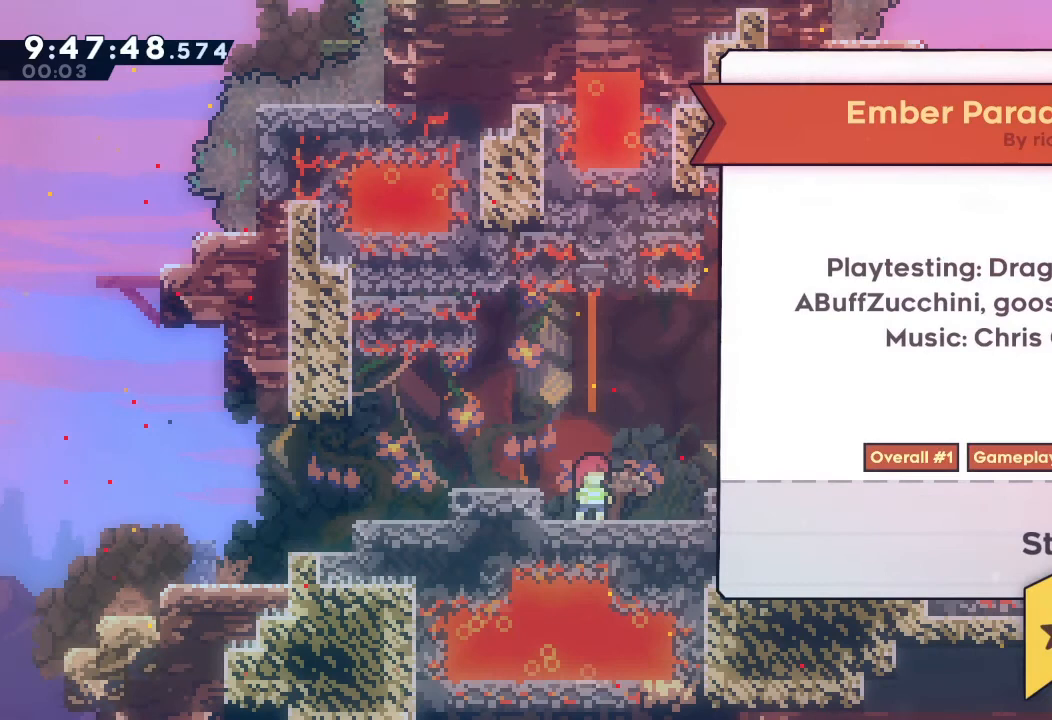
{"keys": [], "events": [[233, "d", "down"], [267, "d", "up"]]}
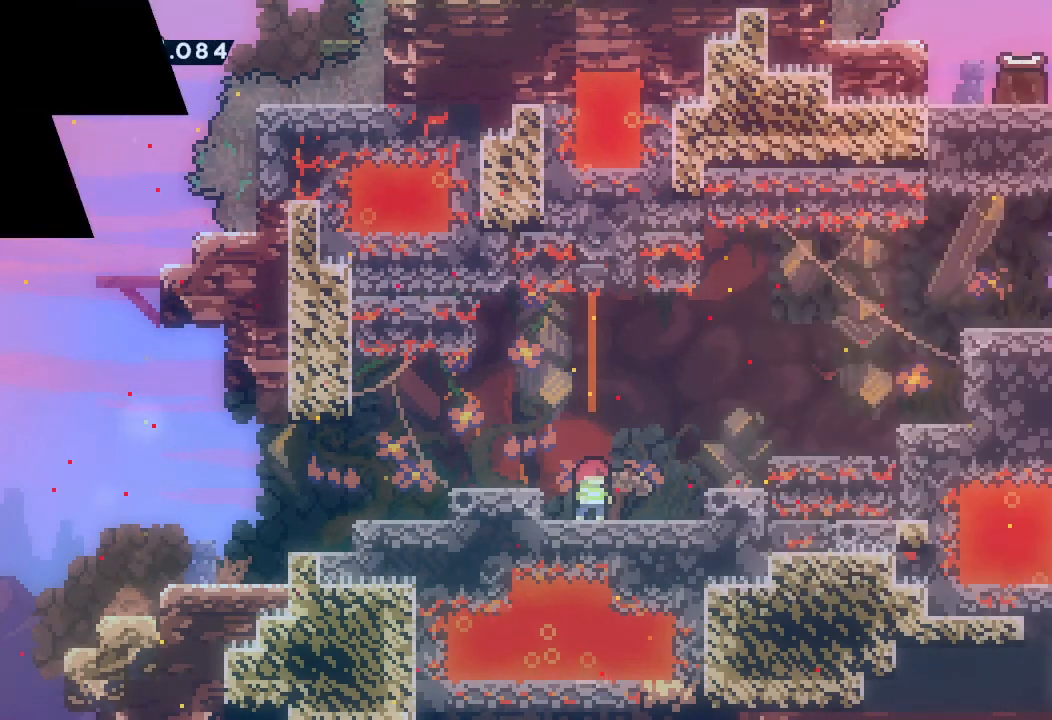
{"keys": [], "events": []}
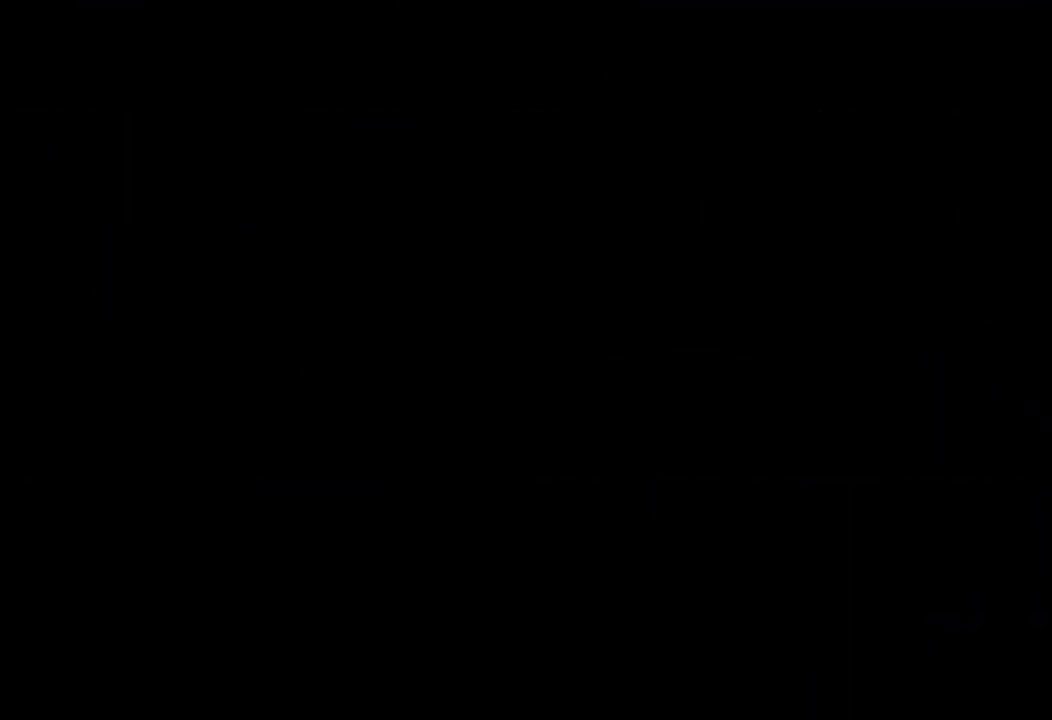
{"keys": [], "events": []}
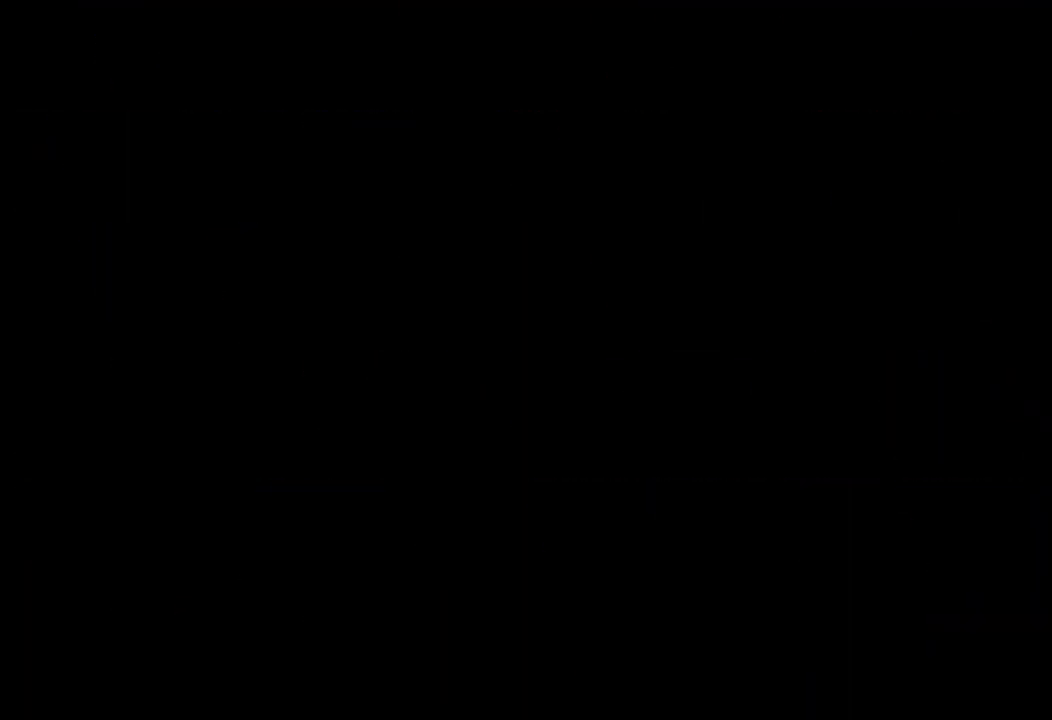
{"keys": [], "events": []}
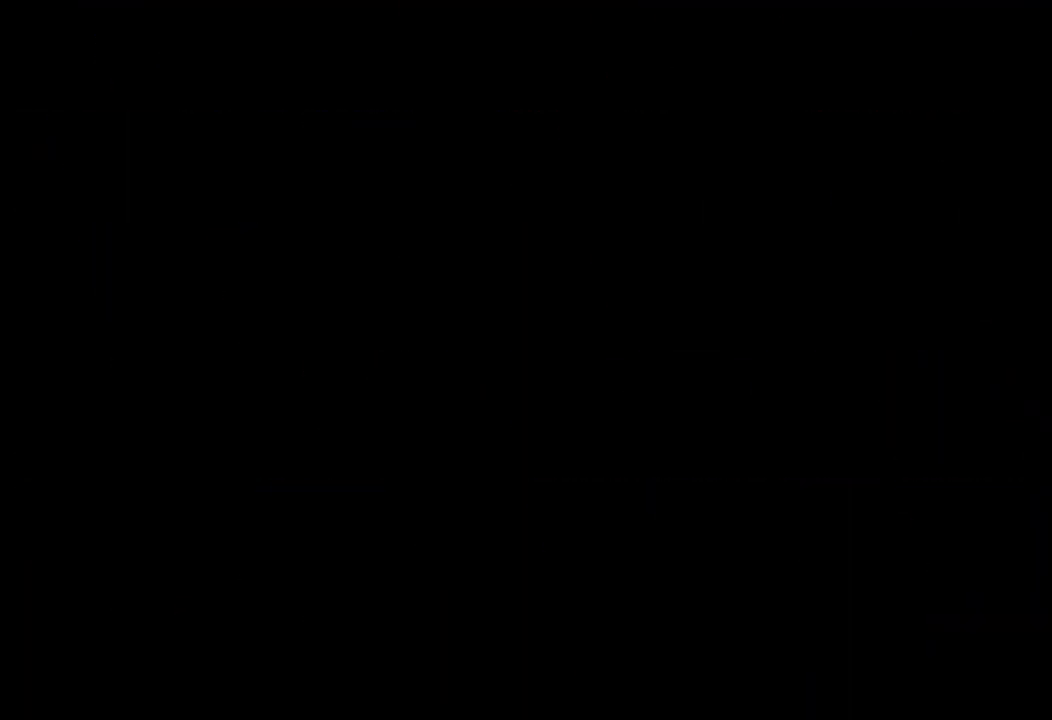
{"keys": [], "events": []}
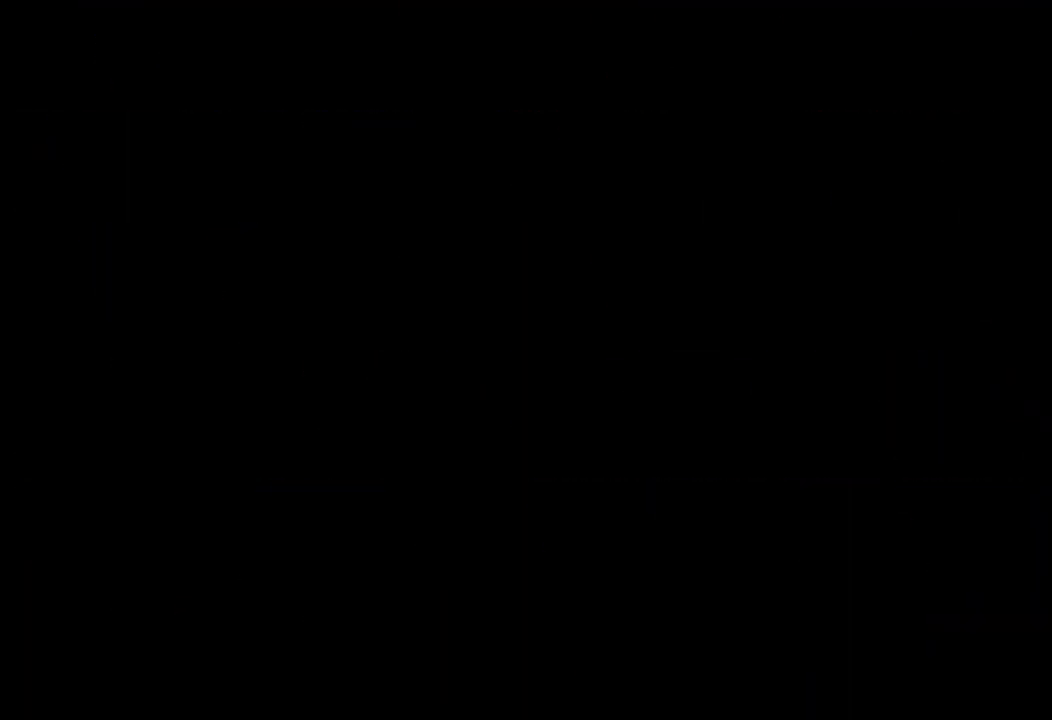
{"keys": [], "events": []}
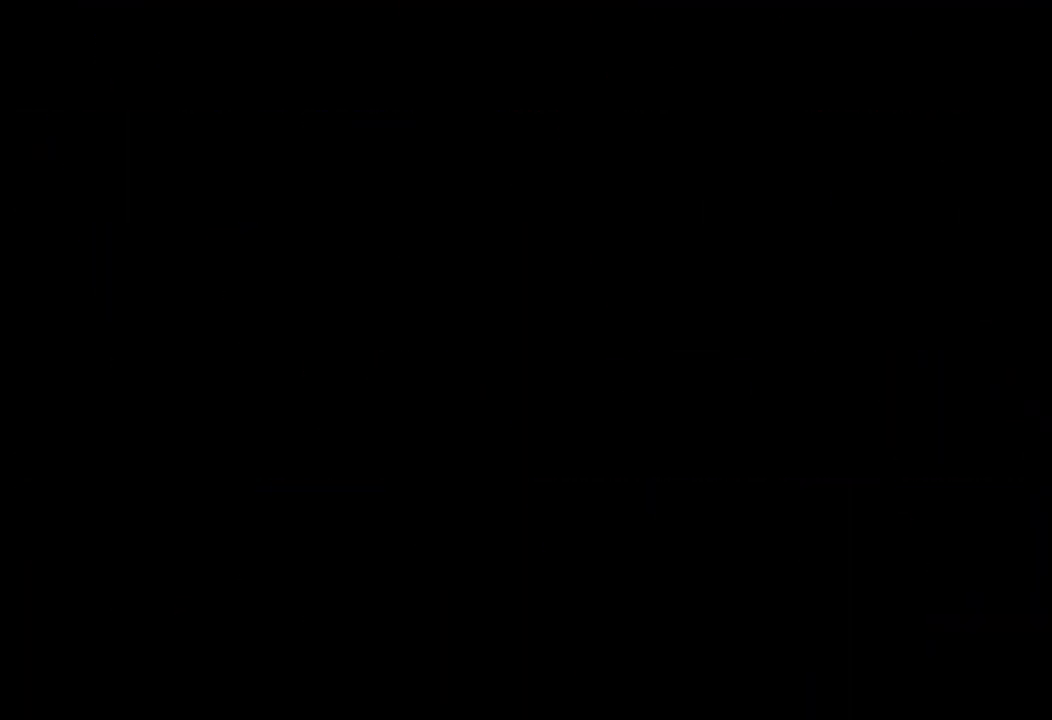
{"keys": [], "events": []}
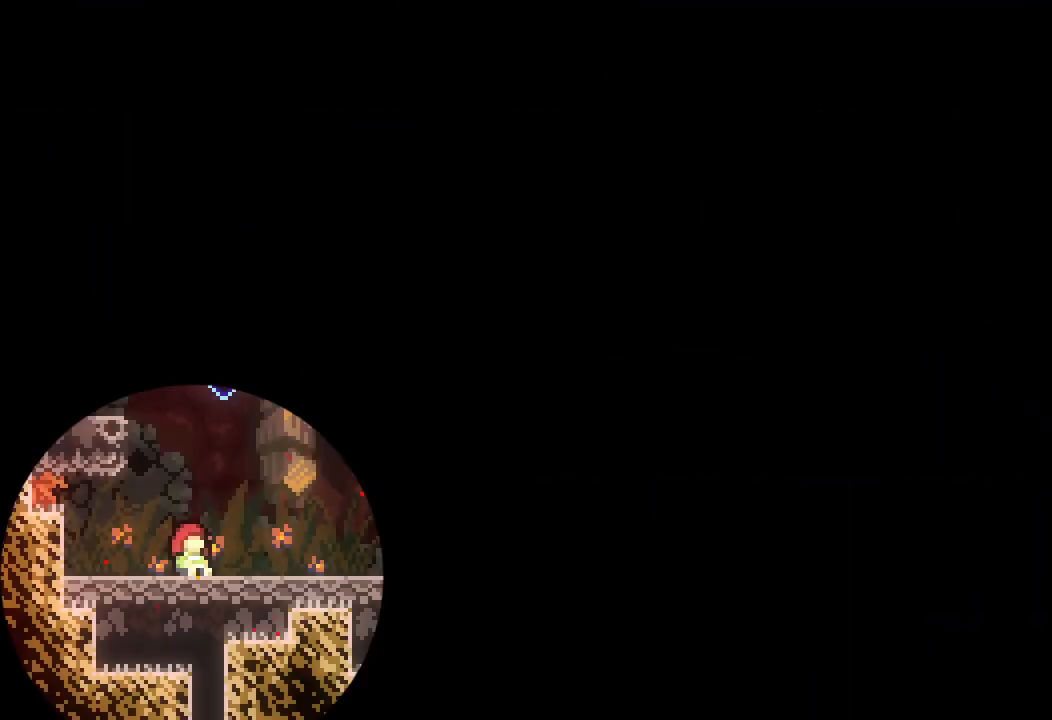
{"keys": [], "events": []}
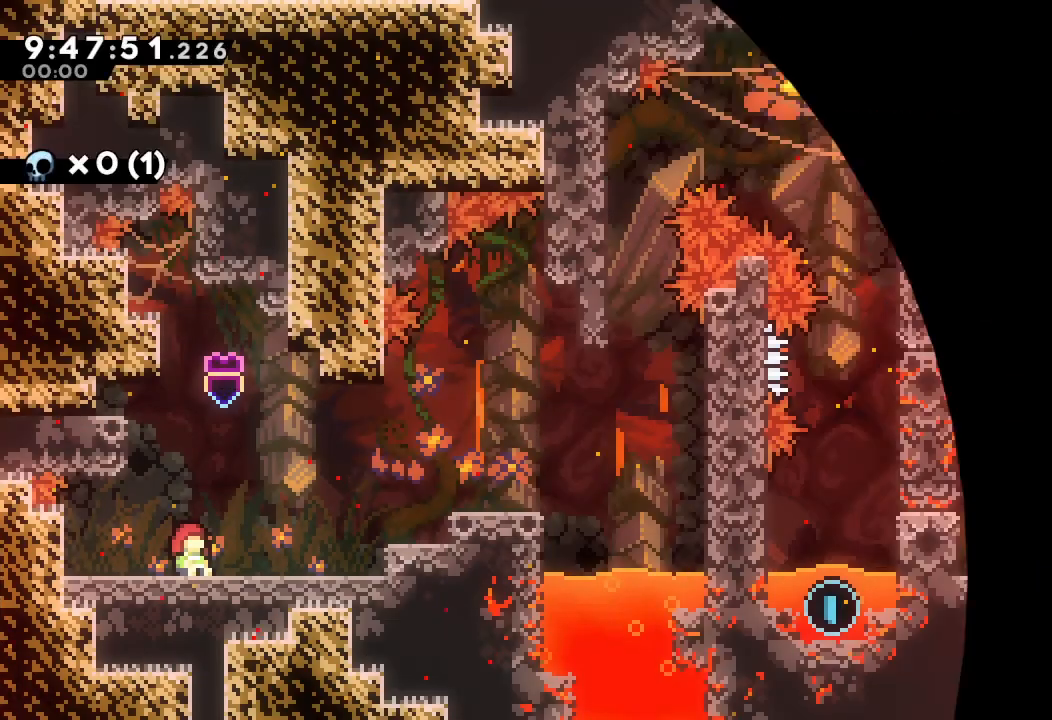
{"keys": [], "events": []}
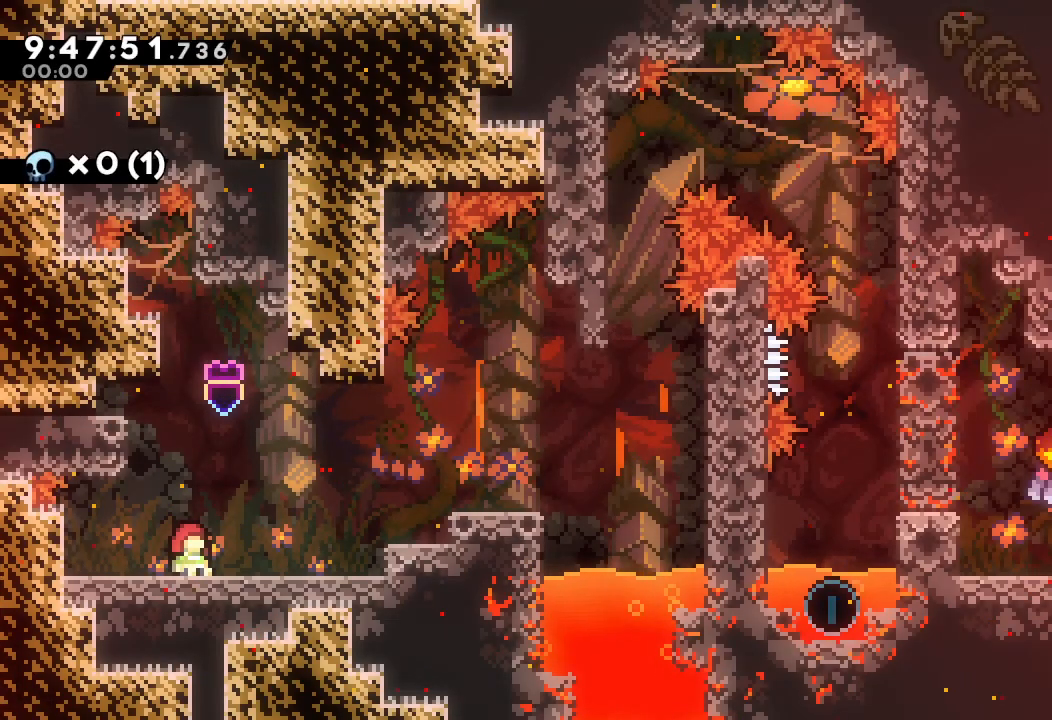
{"keys": [], "events": []}
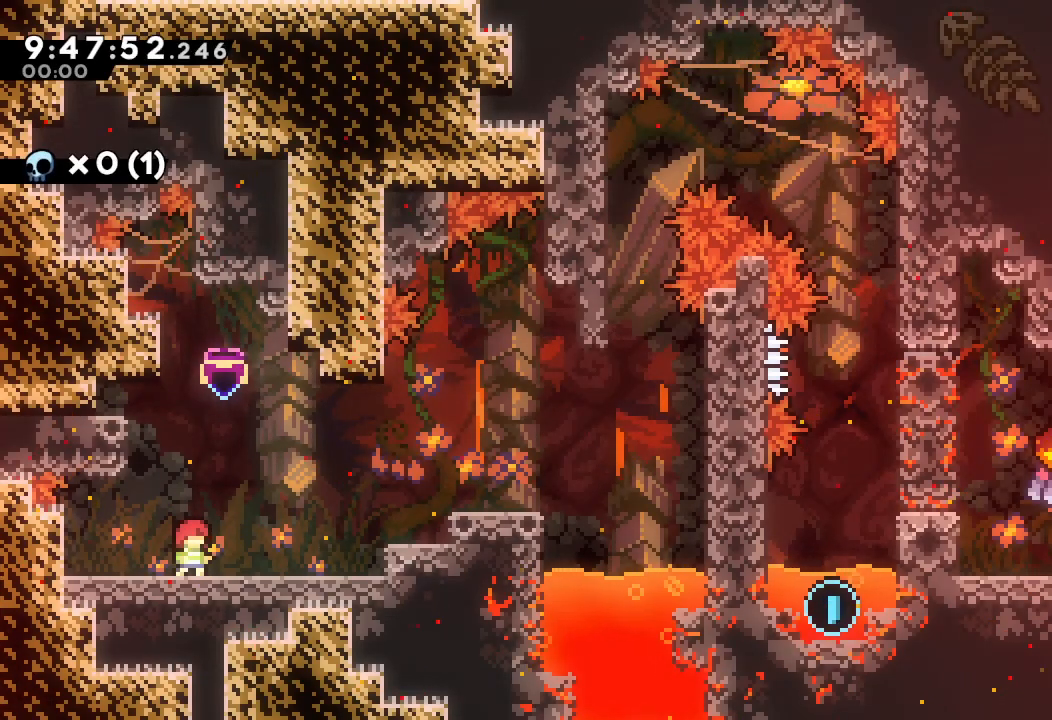
{"keys": ["s", "up"], "events": [[467, "s", "down"], [467, "up", "down"]]}
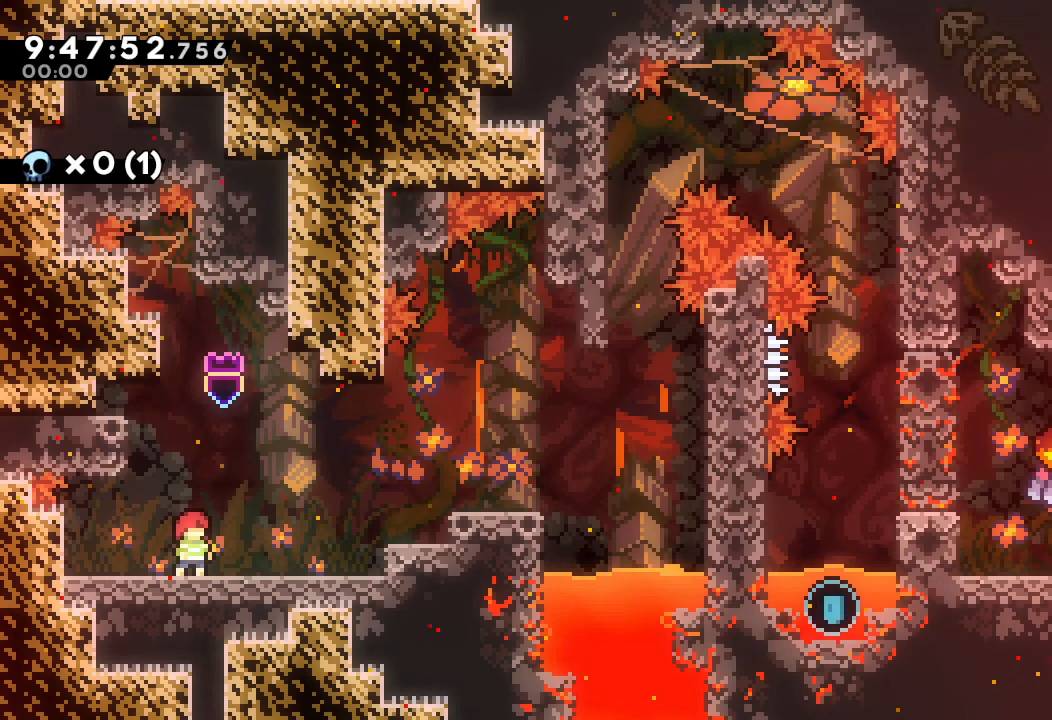
{"keys": [], "events": [[167, "s", "up"], [267, "up", "up"]]}
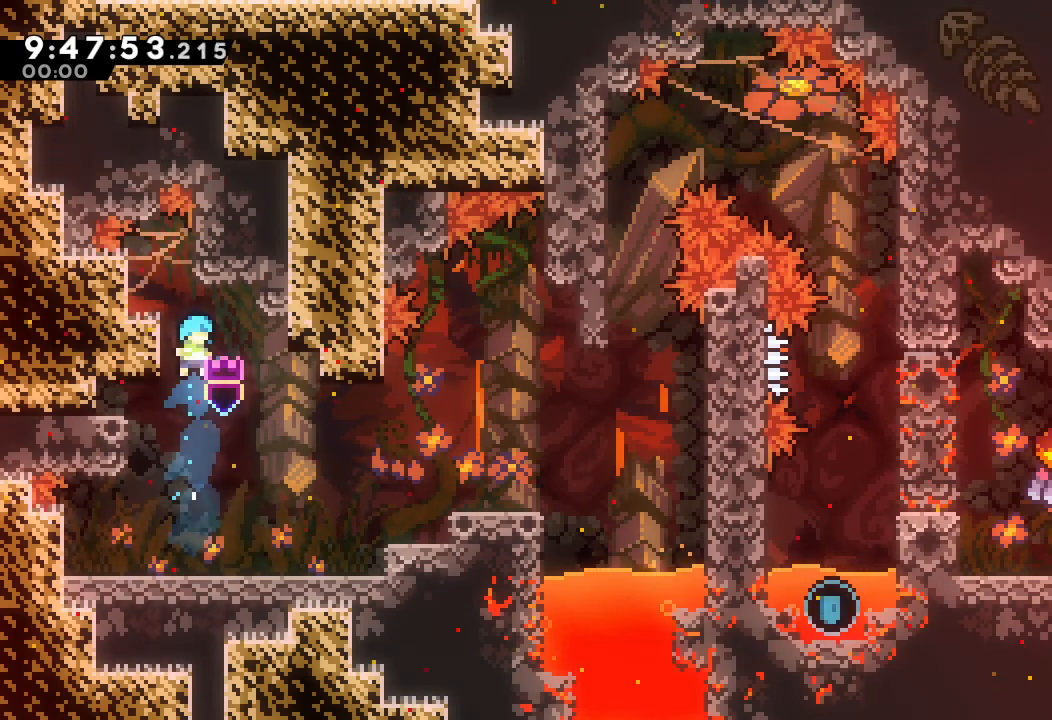
{"keys": ["d", "right"], "events": [[33, "right", "down"], [367, "d", "down"]]}
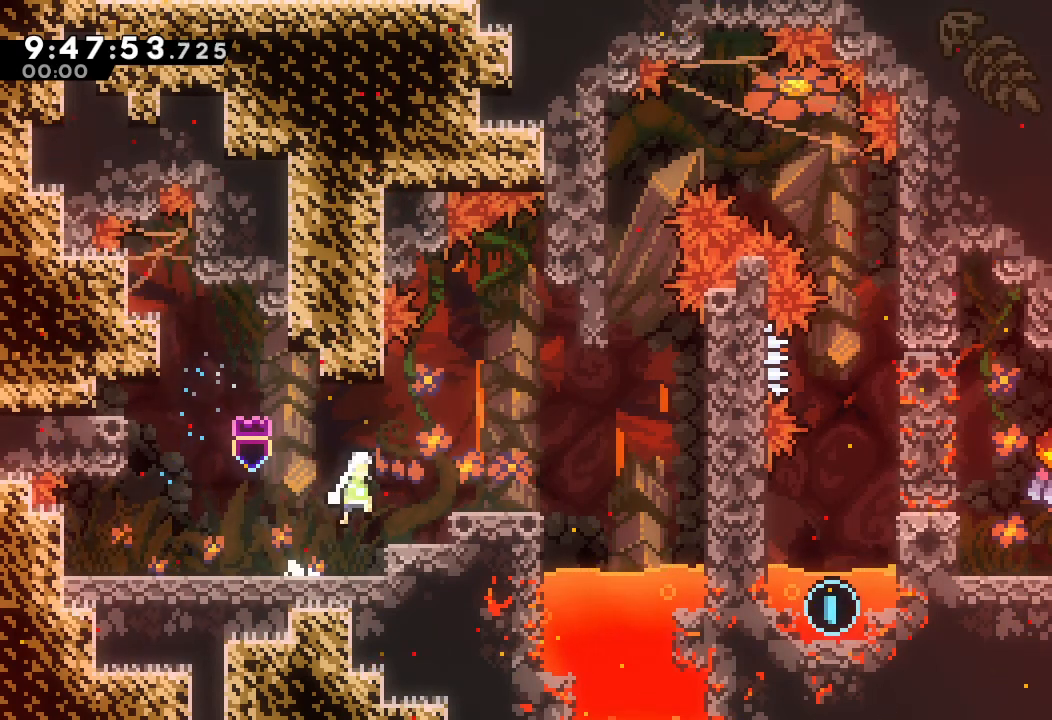
{"keys": ["d", "right"], "events": [[300, "d", "up"], [433, "d", "down"]]}
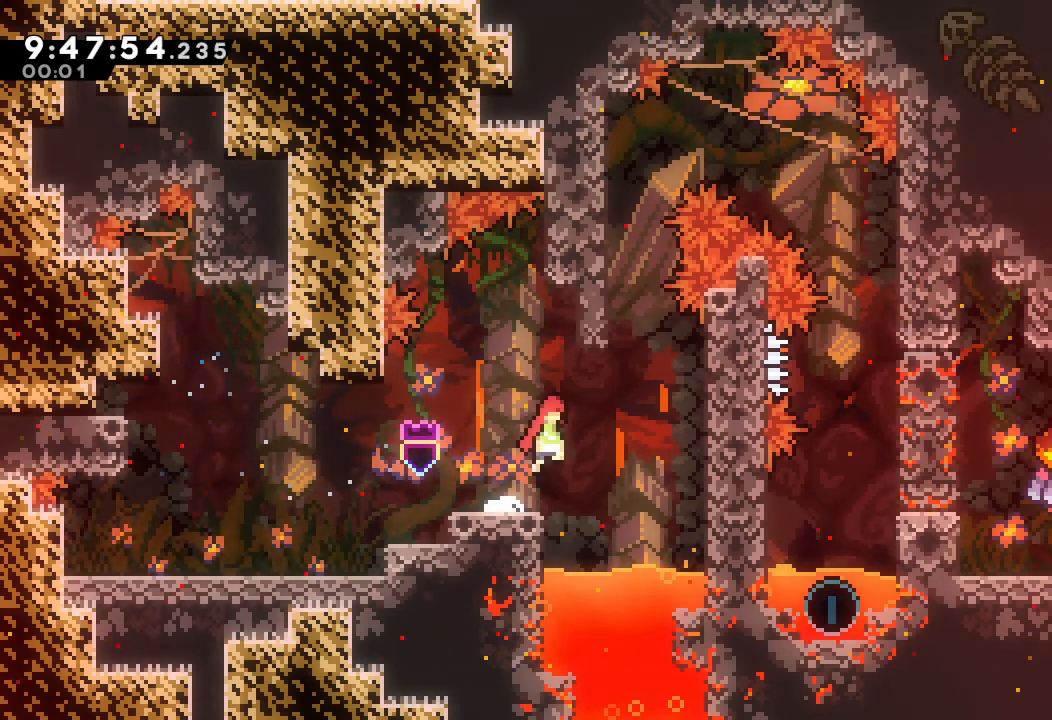
{"keys": [], "events": [[200, "a", "down"], [300, "d", "up"], [333, "up", "down"], [433, "right", "up"], [433, "up", "up"], [500, "a", "up"]]}
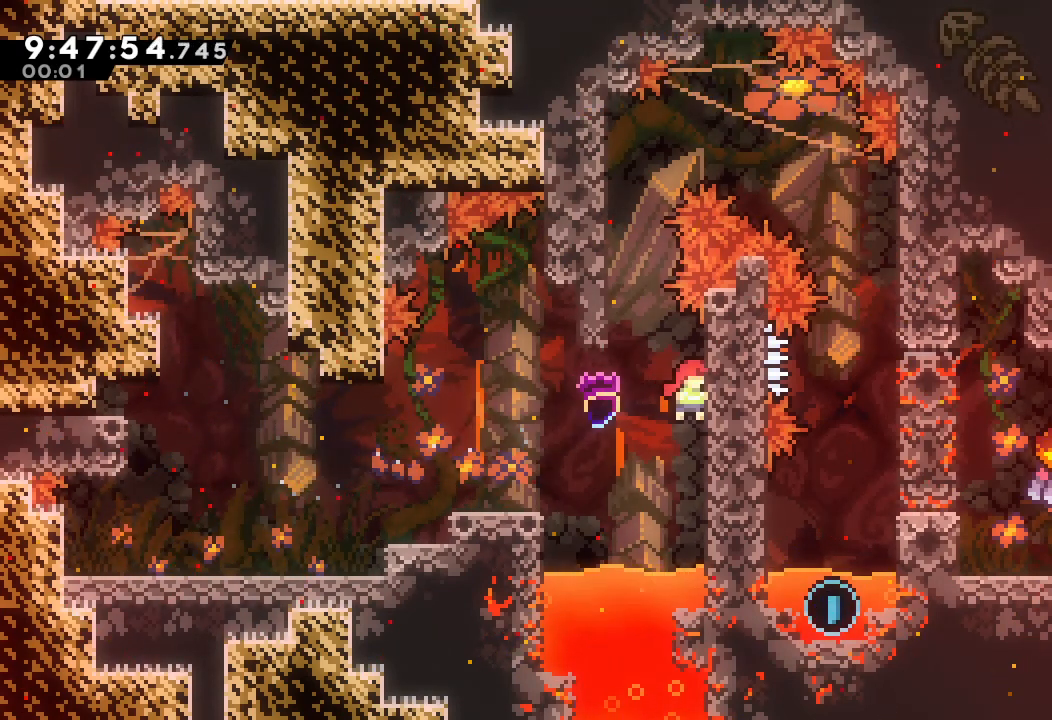
{"keys": ["a", "up"], "events": [[33, "d", "down"], [233, "a", "down"], [233, "left", "down"], [233, "up", "down"], [433, "d", "up"], [467, "left", "up"]]}
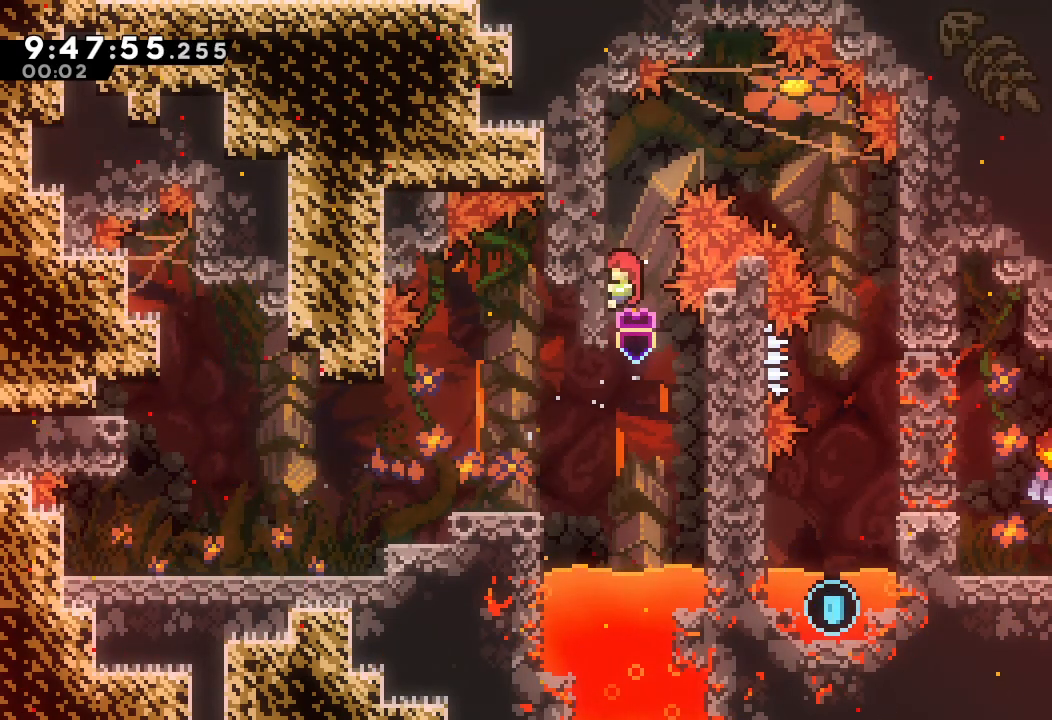
{"keys": ["a", "d", "right", "up"], "events": [[433, "d", "down"], [433, "right", "down"]]}
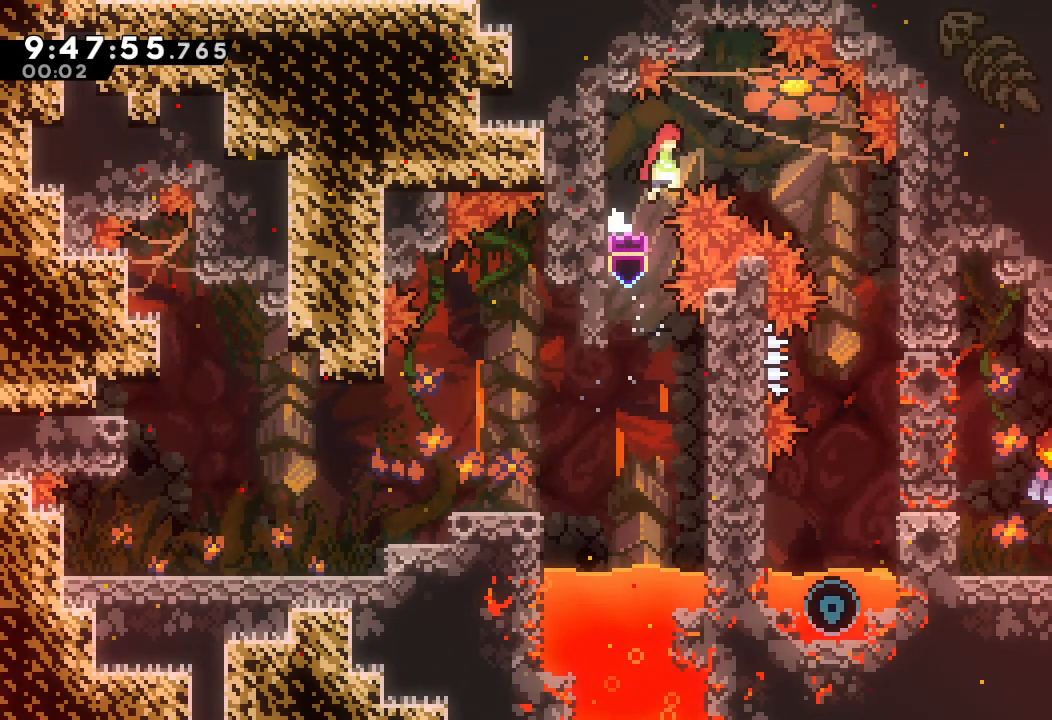
{"keys": ["right"], "events": [[167, "up", "up"], [200, "a", "up"], [200, "d", "up"]]}
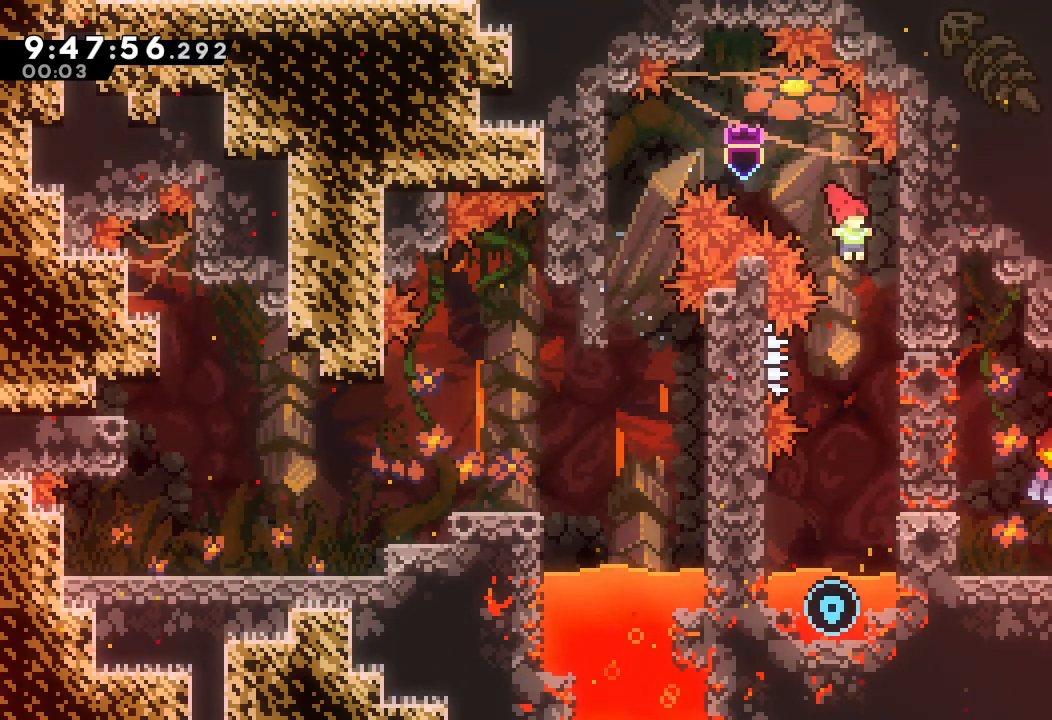
{"keys": ["right", "s"], "events": [[33, "right", "up"], [400, "right", "down"], [400, "s", "down"]]}
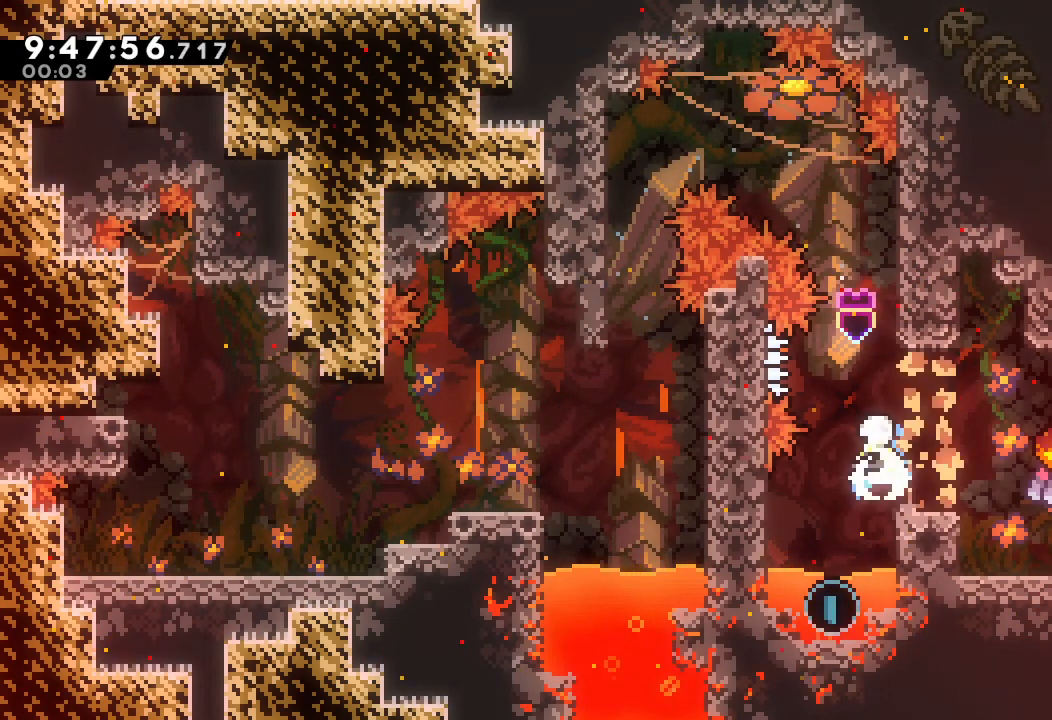
{"keys": ["right"], "events": [[67, "s", "up"]]}
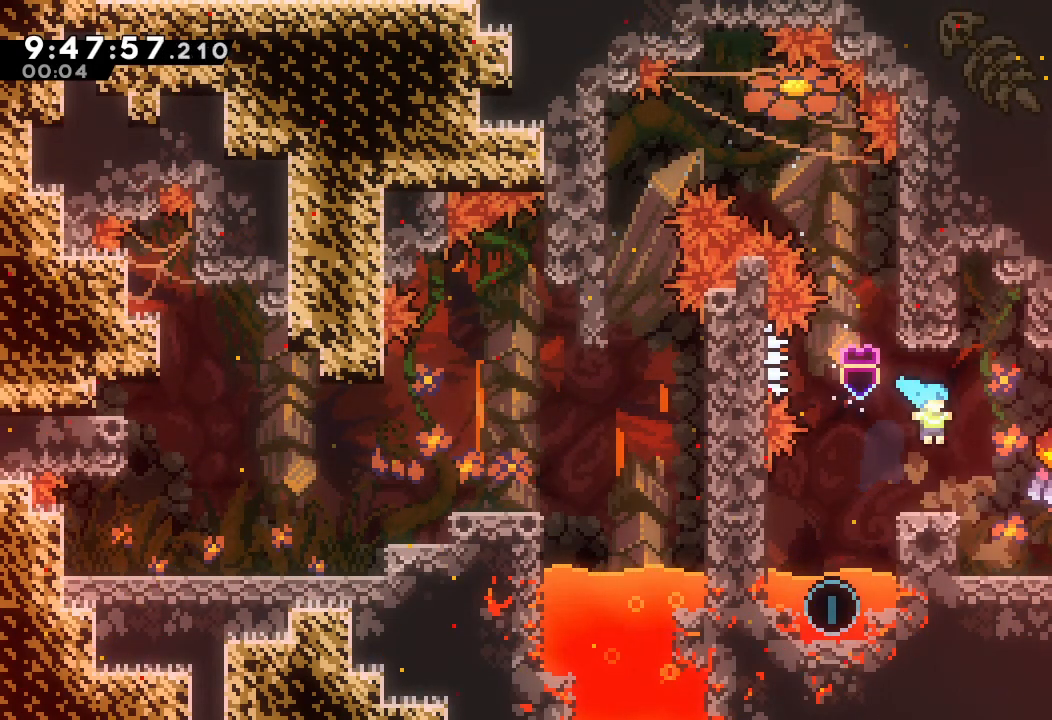
{"keys": [], "events": [[300, "d", "down"], [300, "right", "up"], [433, "d", "up"]]}
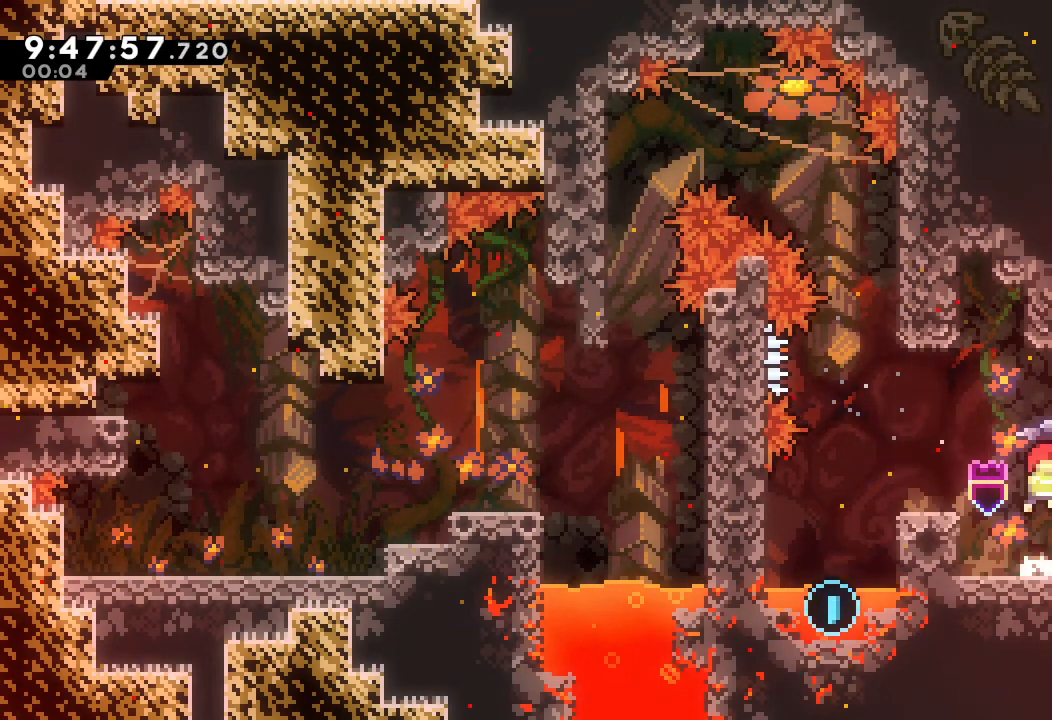
{"keys": ["left"], "events": [[233, "left", "down"], [267, "d", "down"], [433, "d", "up"]]}
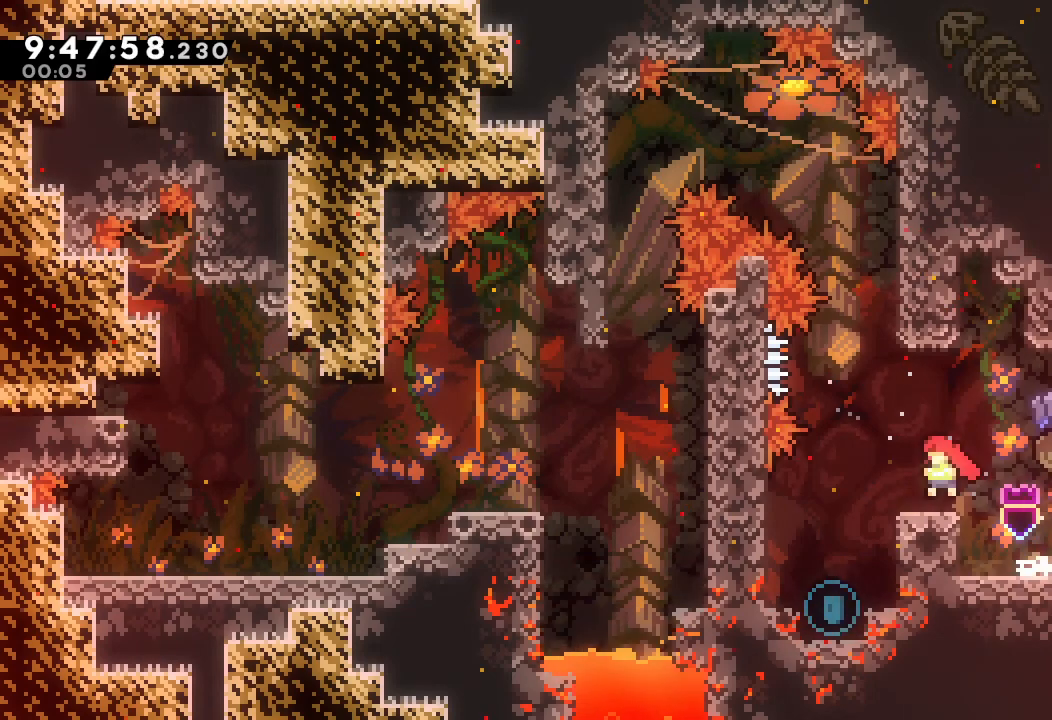
{"keys": ["d"], "events": [[300, "left", "up"], [467, "d", "down"]]}
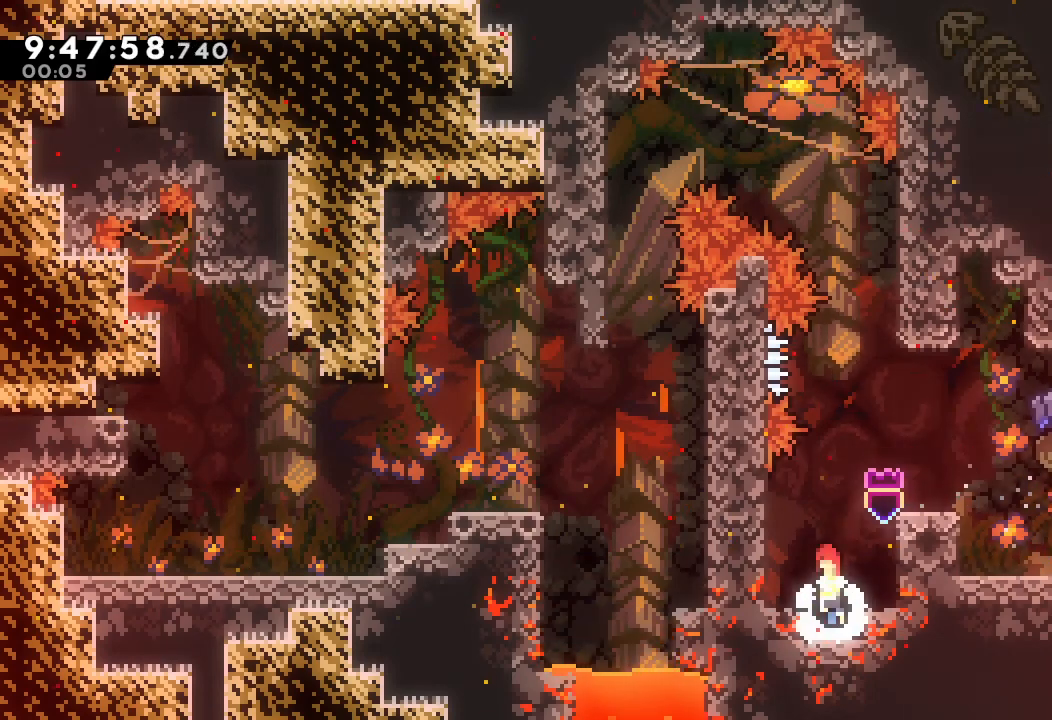
{"keys": ["a", "d", "right"], "events": [[33, "right", "down"], [167, "a", "down"], [167, "d", "up"], [267, "d", "down"]]}
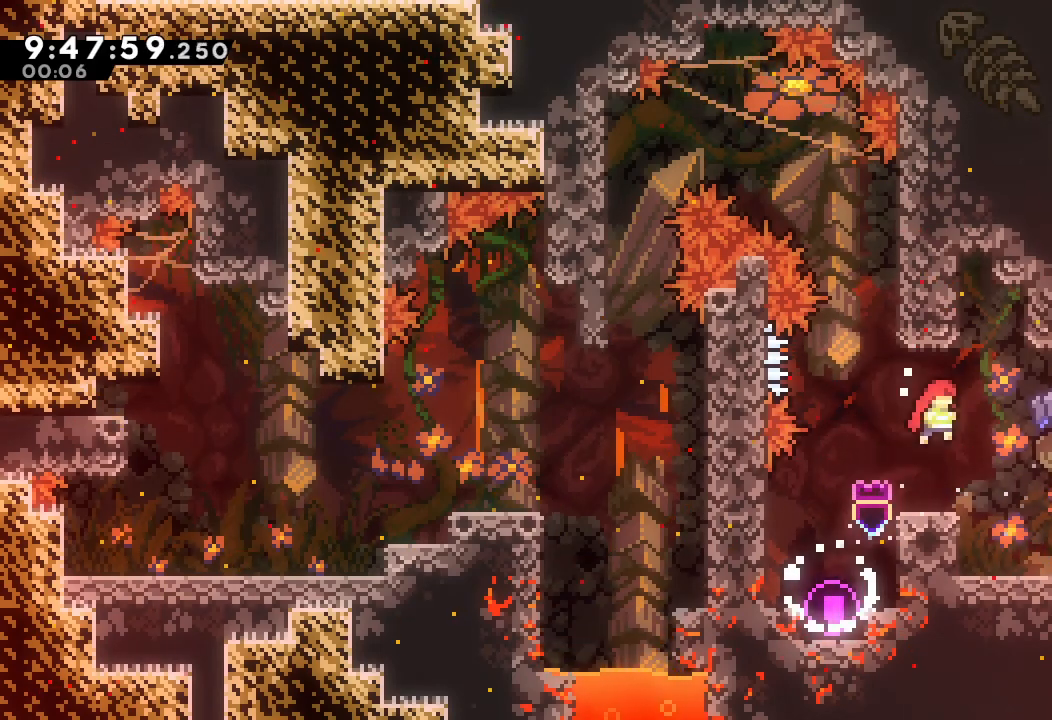
{"keys": ["a", "right"], "events": [[467, "d", "up"]]}
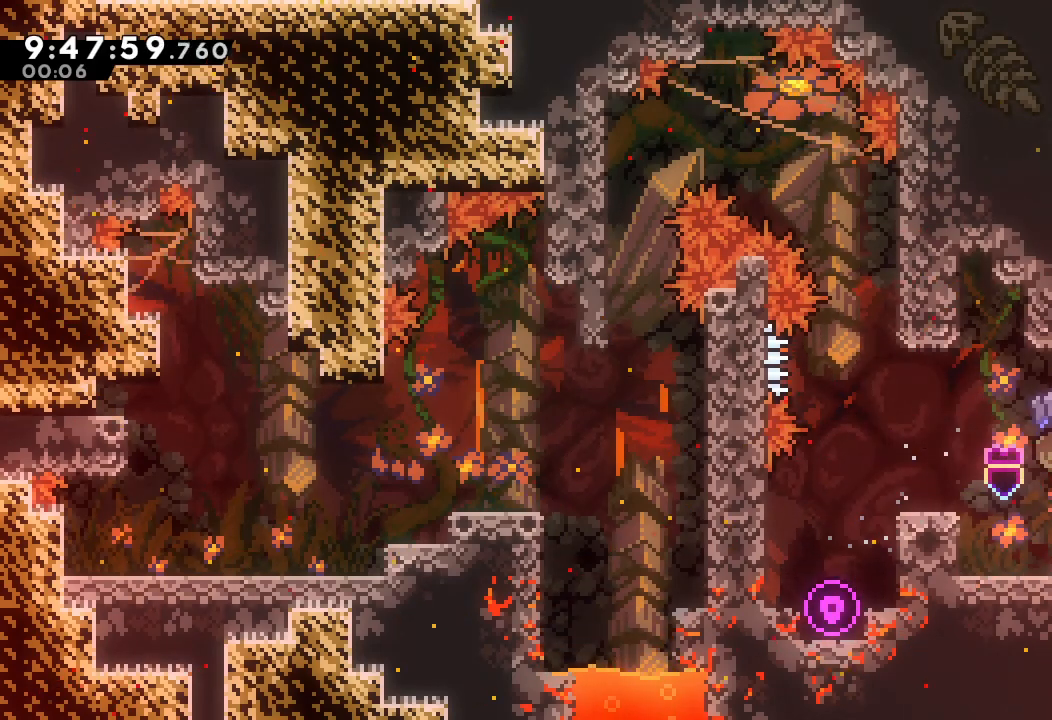
{"keys": ["right"], "events": [[67, "a", "up"]]}
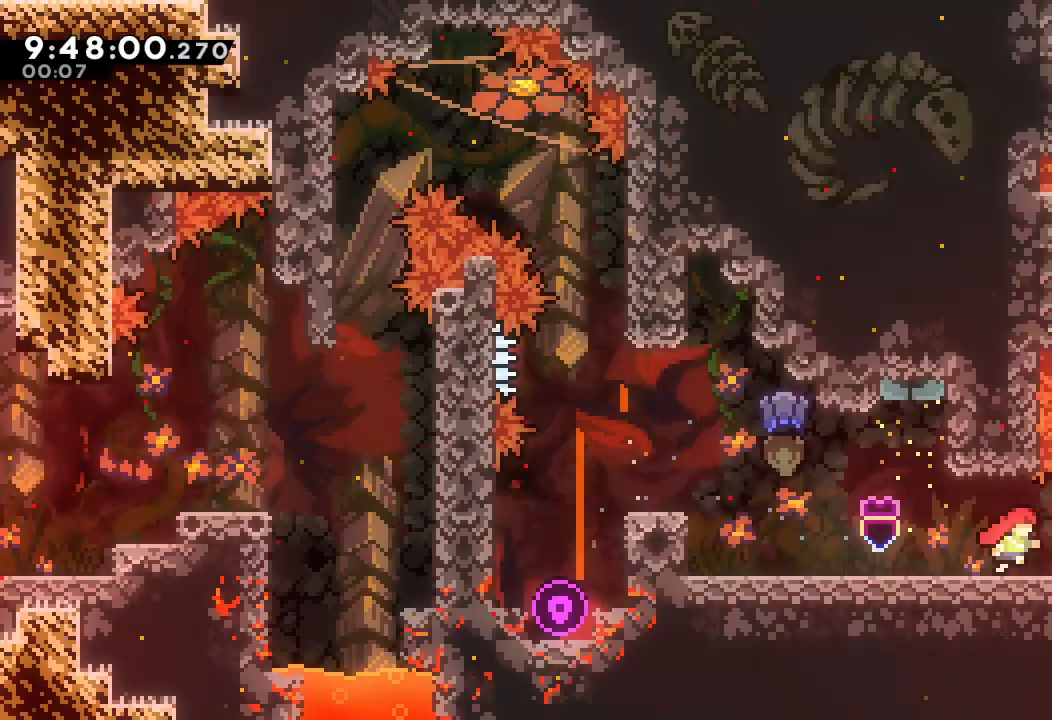
{"keys": ["right"], "events": []}
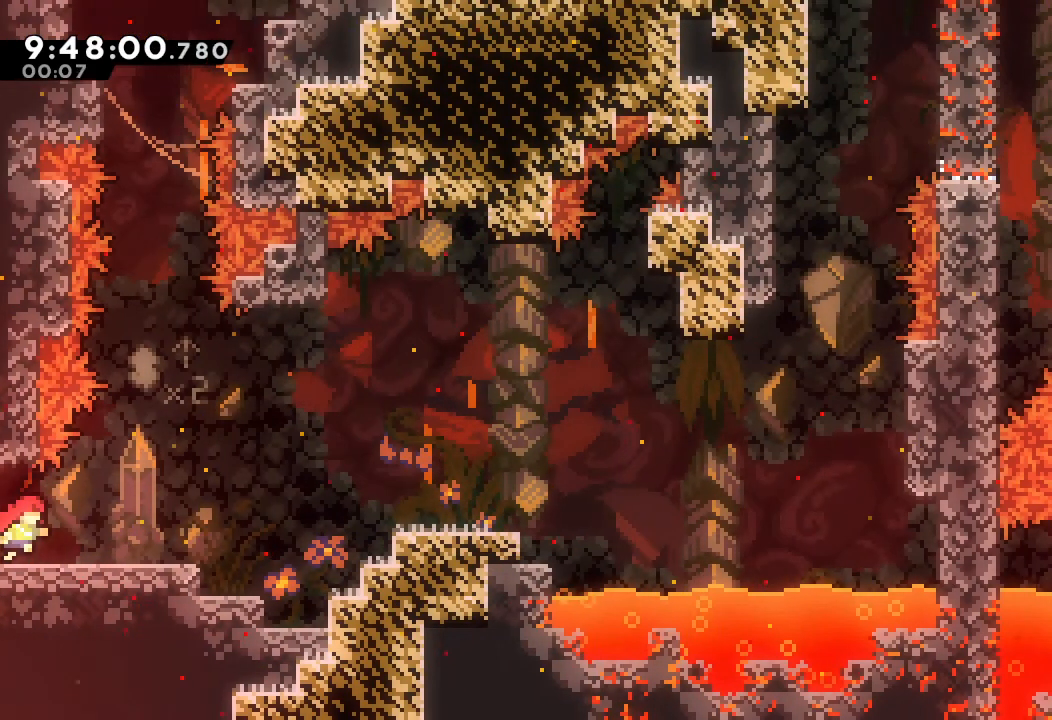
{"keys": ["right"], "events": []}
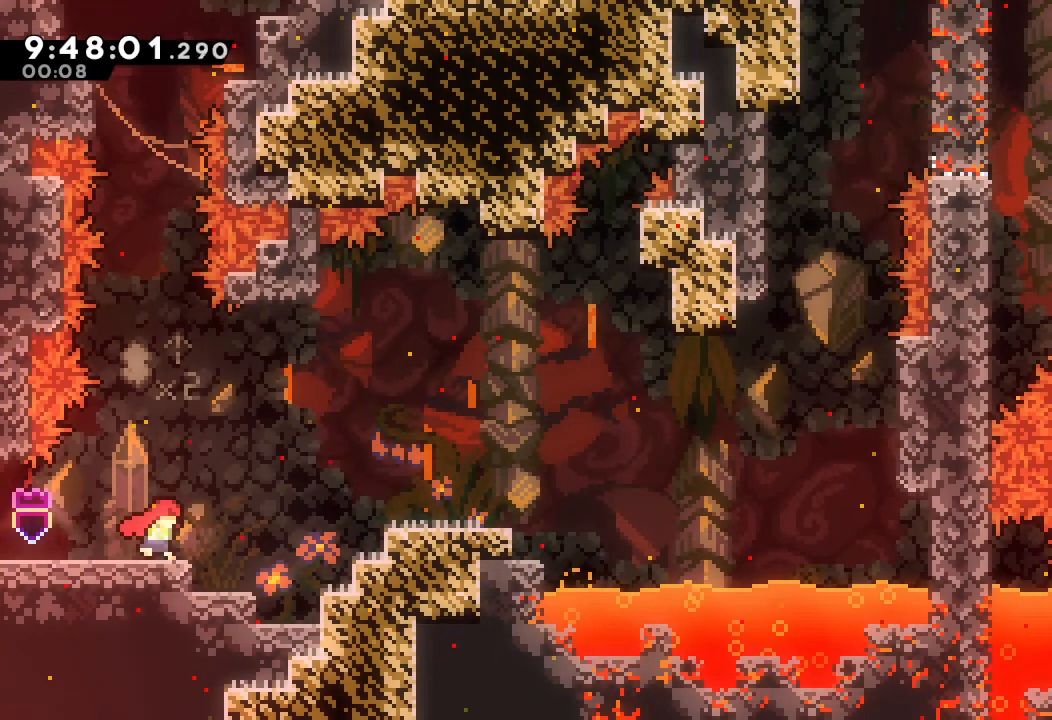
{"keys": ["right"], "events": [[67, "d", "down"], [500, "d", "up"]]}